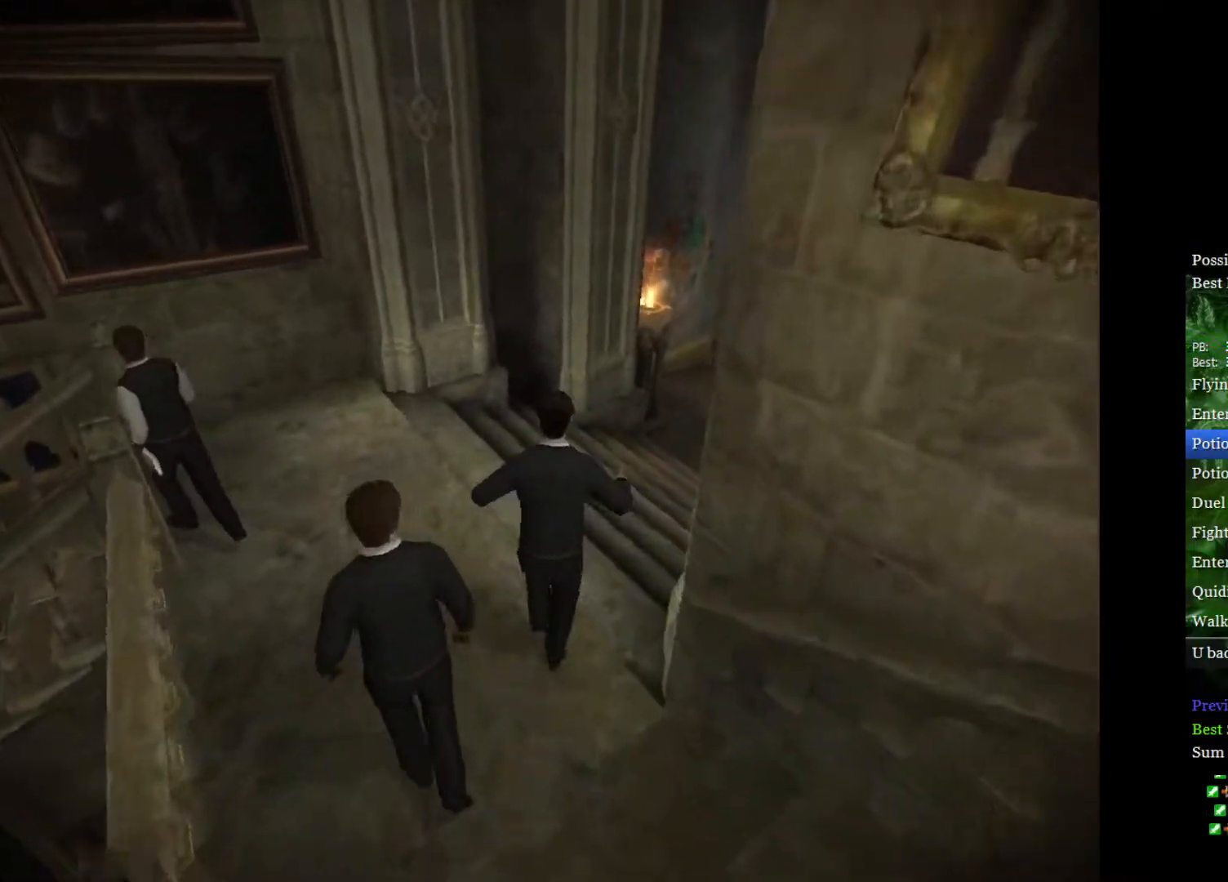
Gameplay with a controller (Xbox layout); each line is a JSON object with the inputs held at the frame after it. "events" lists button and stick changes between this image and that frame as [ms after this image, input, new state], when the widget could be followed in between.
{"buttons": ["L2"], "left_stick": "up", "right_stick": "center", "events": []}
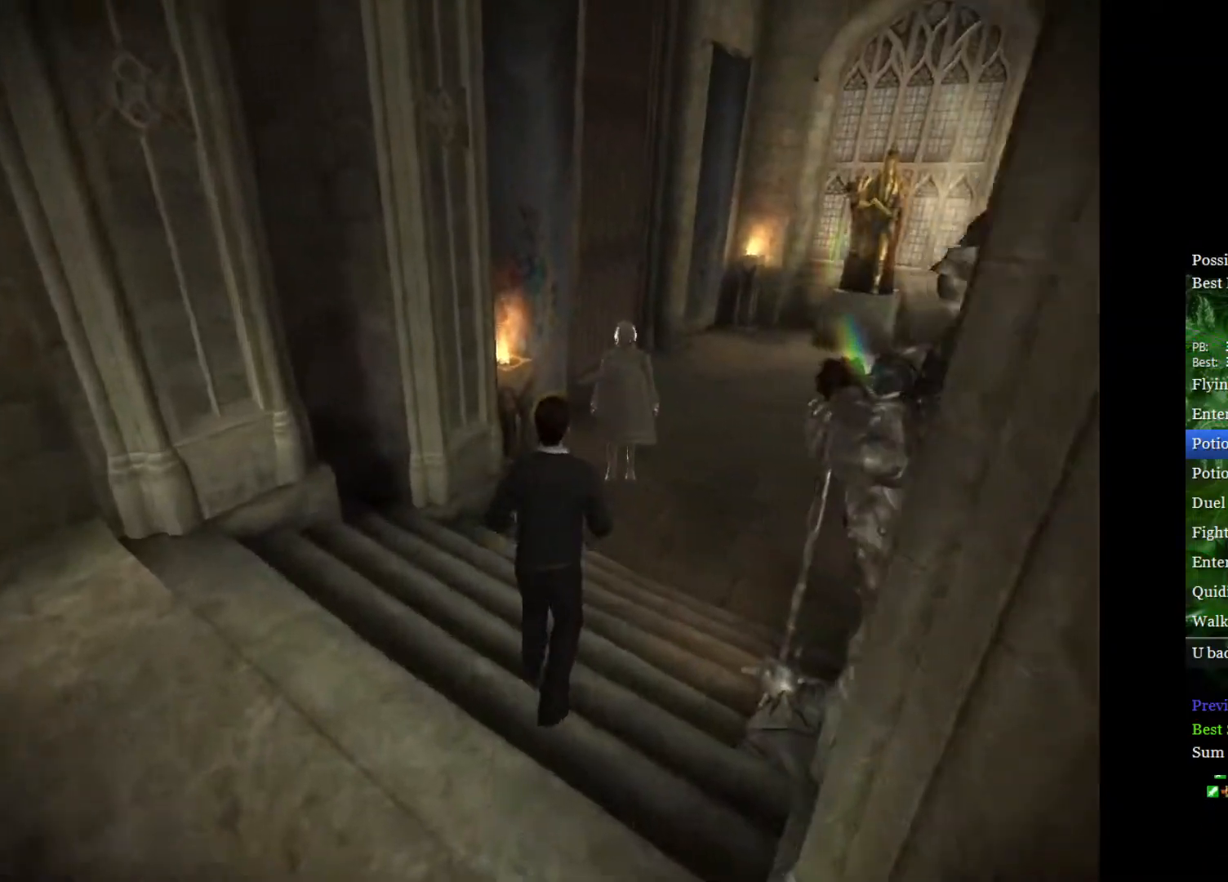
{"buttons": ["L2"], "left_stick": "up", "right_stick": "center", "events": []}
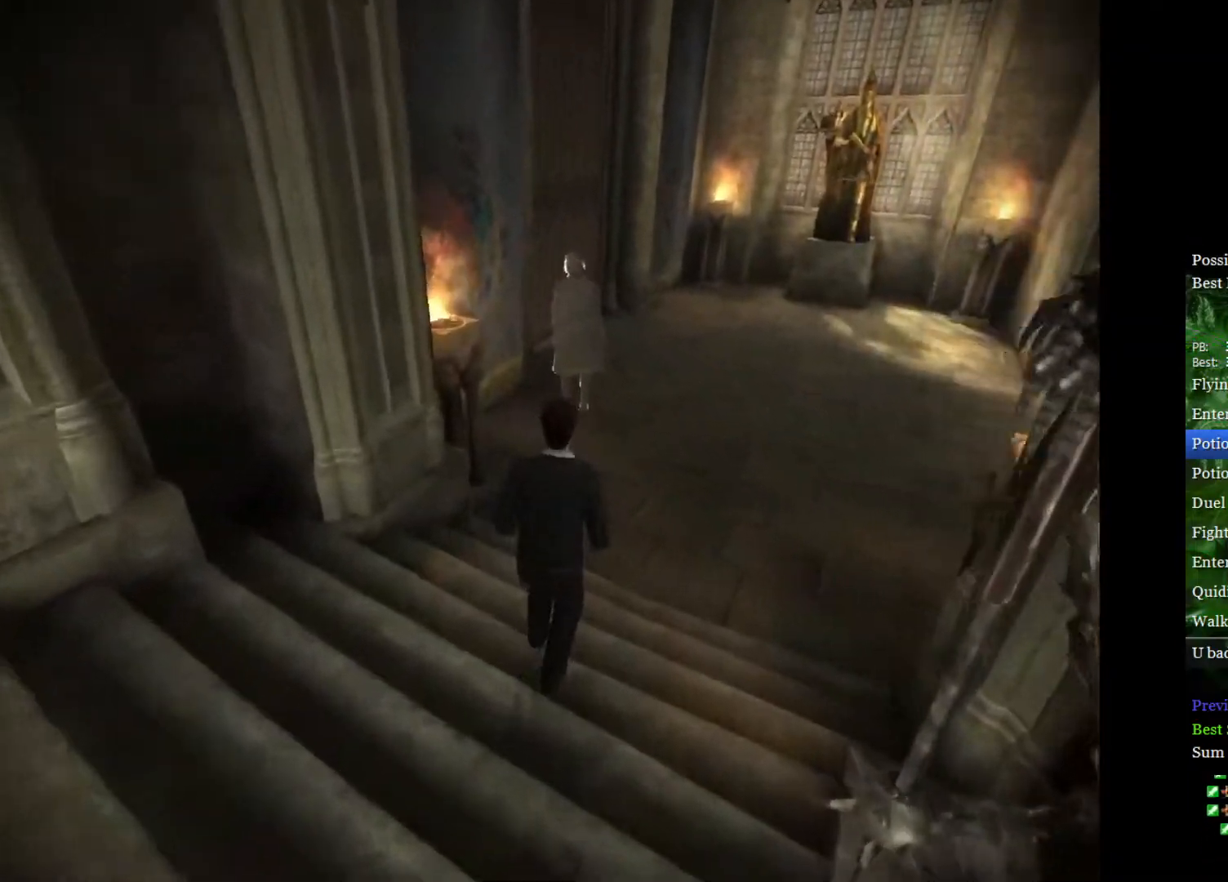
{"buttons": ["L2"], "left_stick": "up", "right_stick": "center", "events": []}
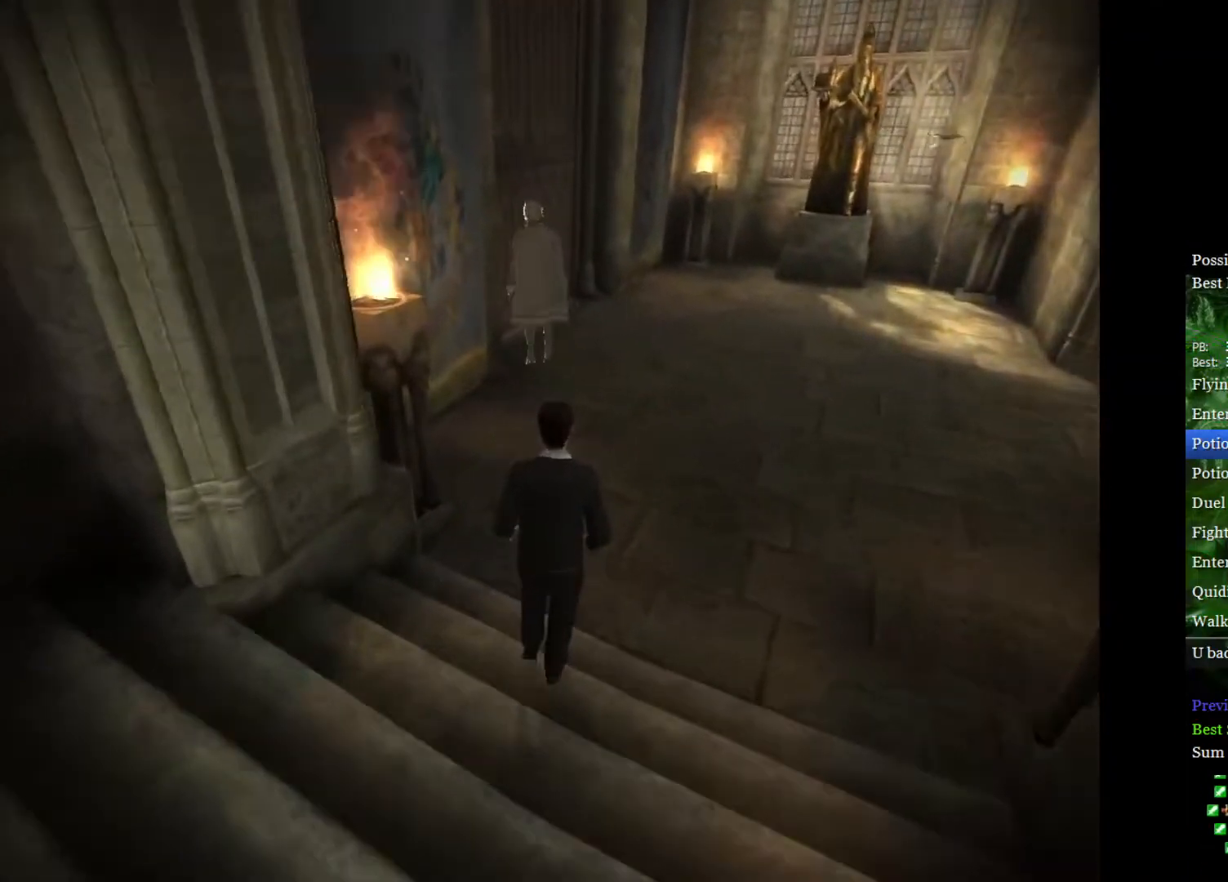
{"buttons": ["L2"], "left_stick": "up", "right_stick": "center", "events": [[33, "A", "down"], [117, "A", "up"], [200, "A", "down"], [283, "A", "up"]]}
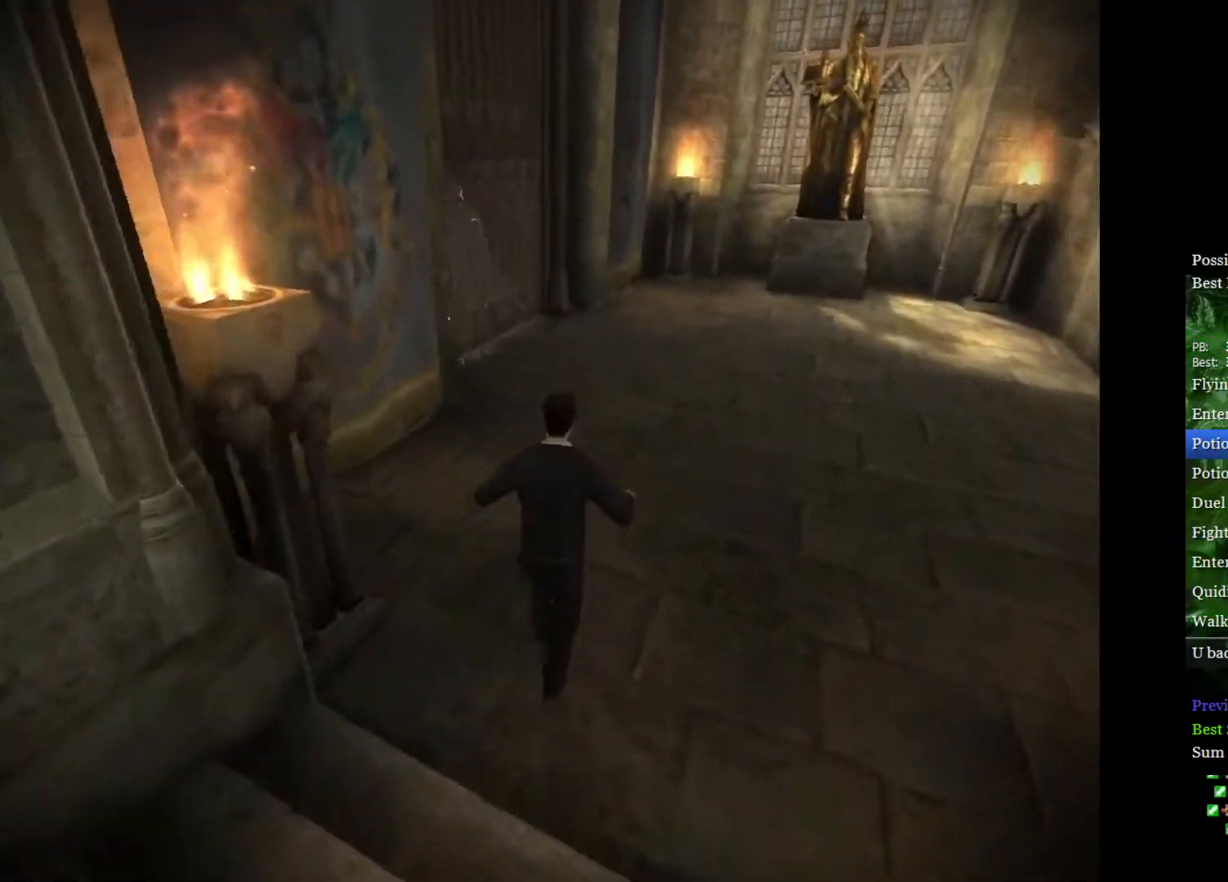
{"buttons": ["L2"], "left_stick": "up", "right_stick": "center", "events": []}
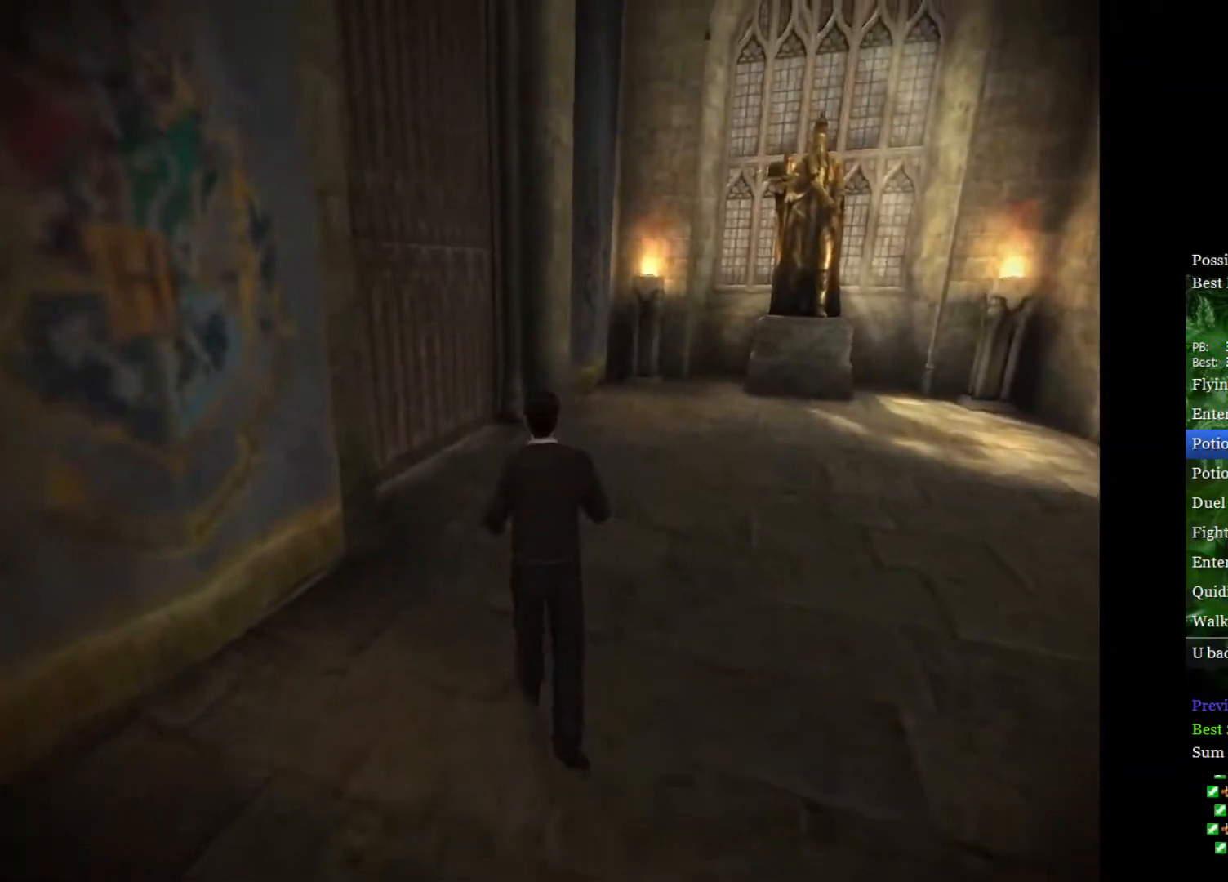
{"buttons": ["L2"], "left_stick": "up-left", "right_stick": "center", "events": [[383, "left_stick", "up-left"]]}
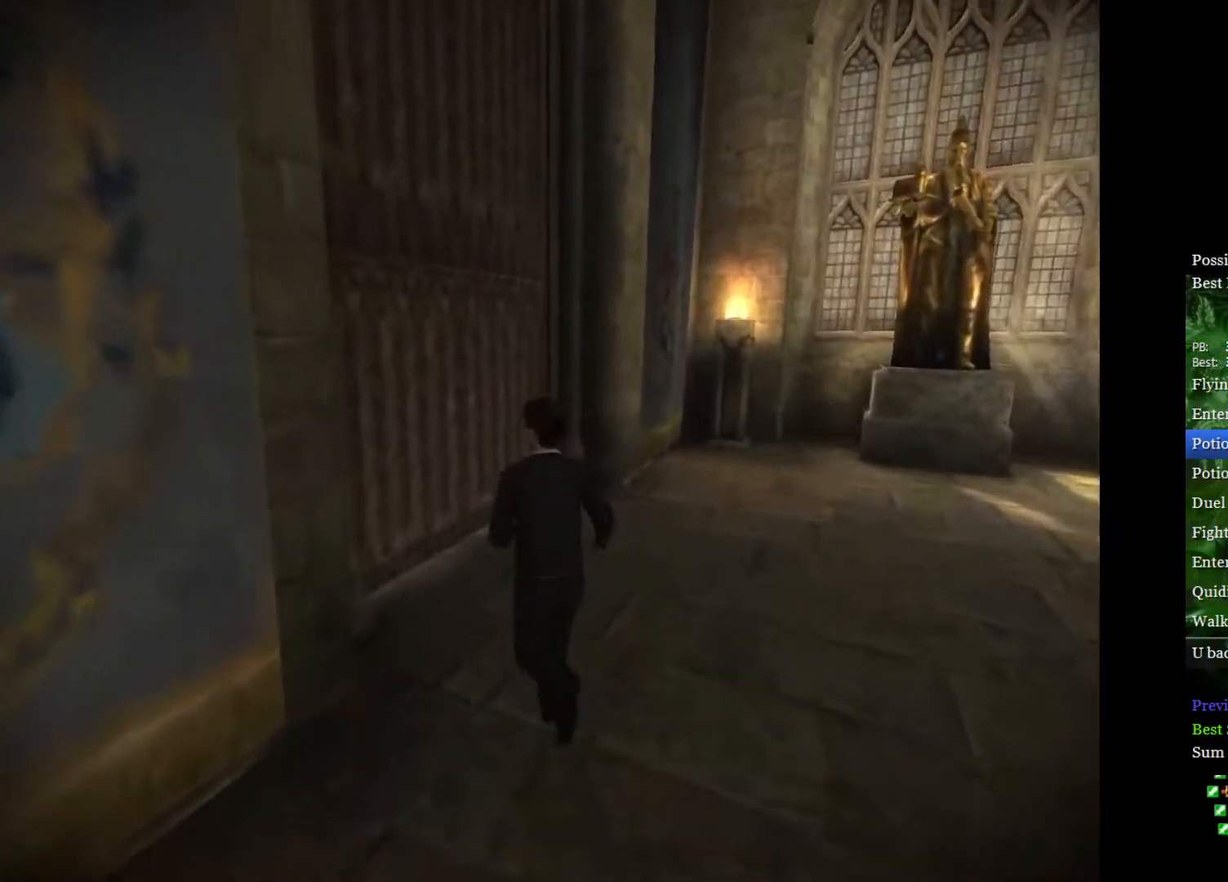
{"buttons": ["L2"], "left_stick": "up-left", "right_stick": "center", "events": []}
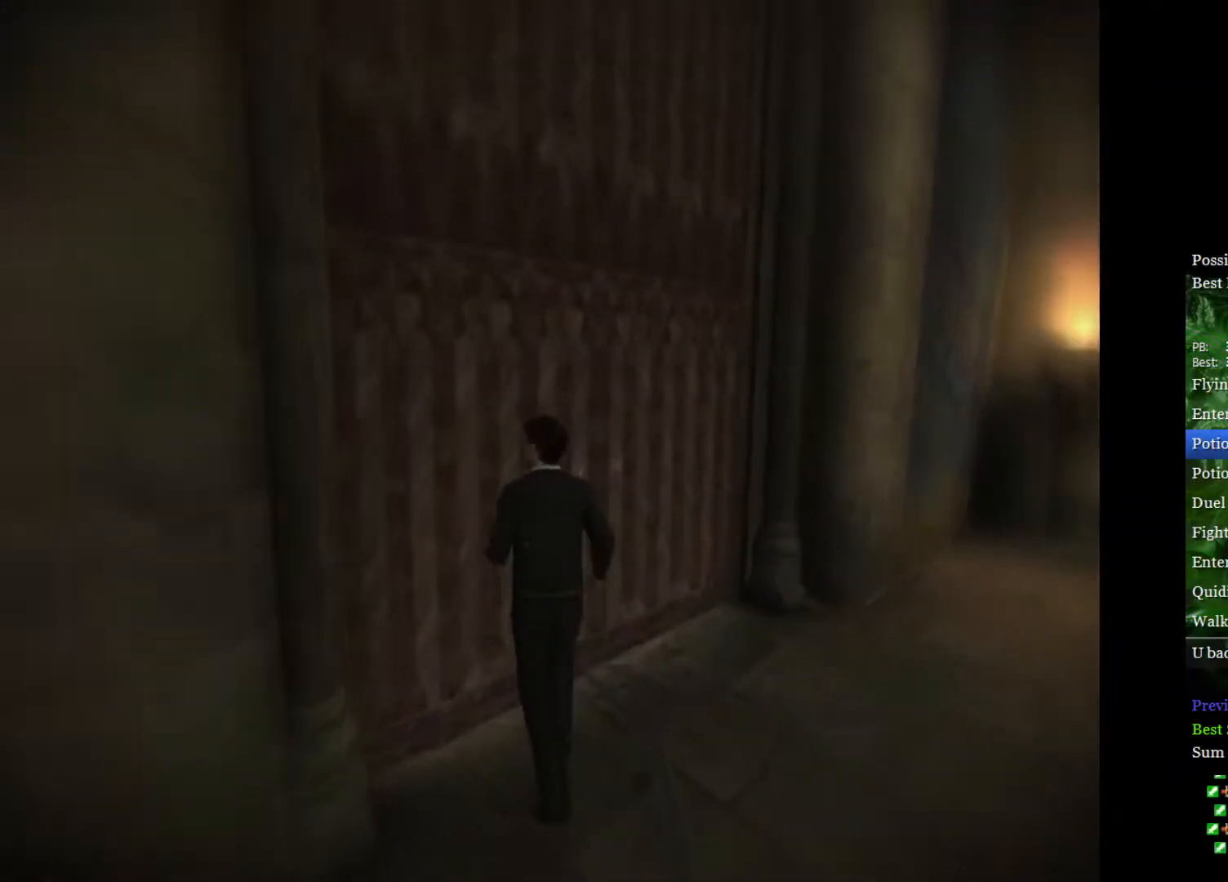
{"buttons": ["L2"], "left_stick": "up-left", "right_stick": "center", "events": []}
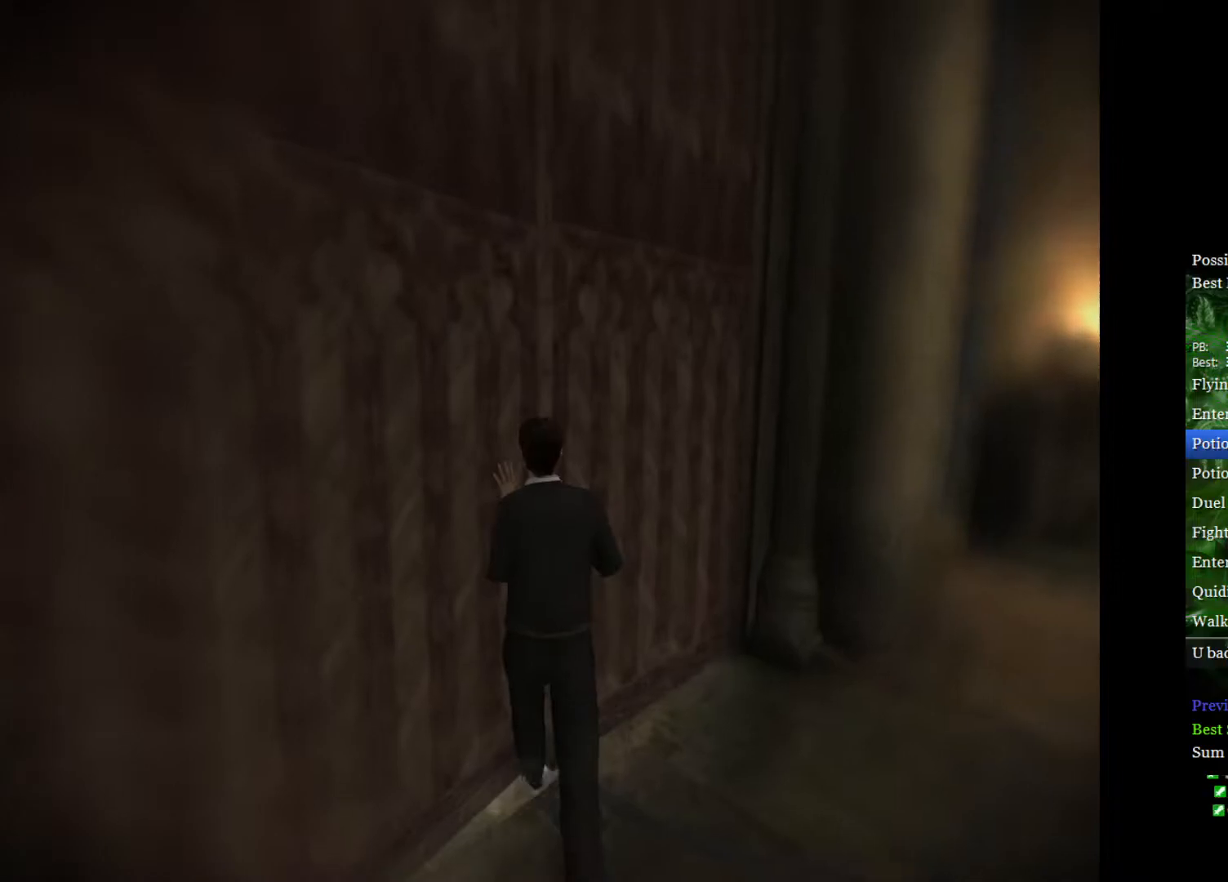
{"buttons": ["L2"], "left_stick": "up-left", "right_stick": "center", "events": []}
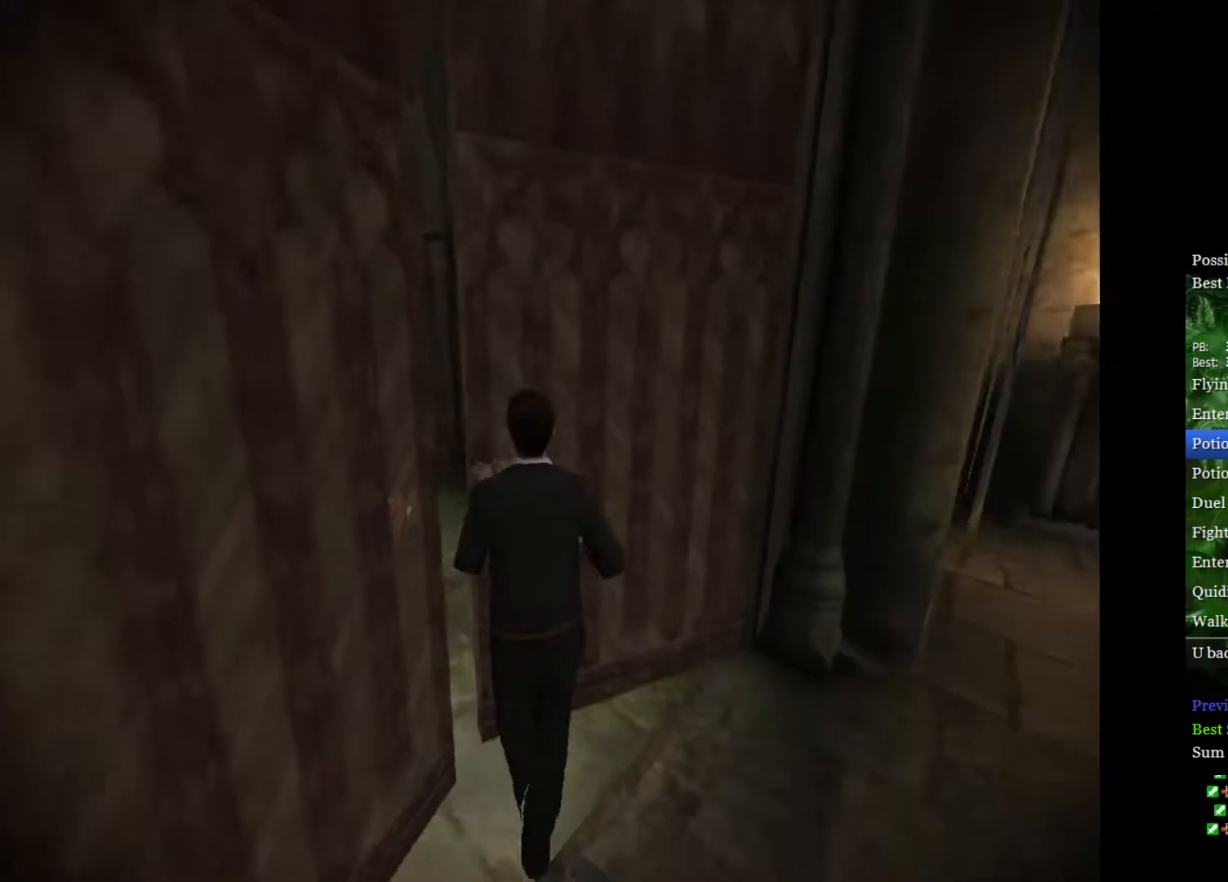
{"buttons": ["L2"], "left_stick": "up-left", "right_stick": "center", "events": []}
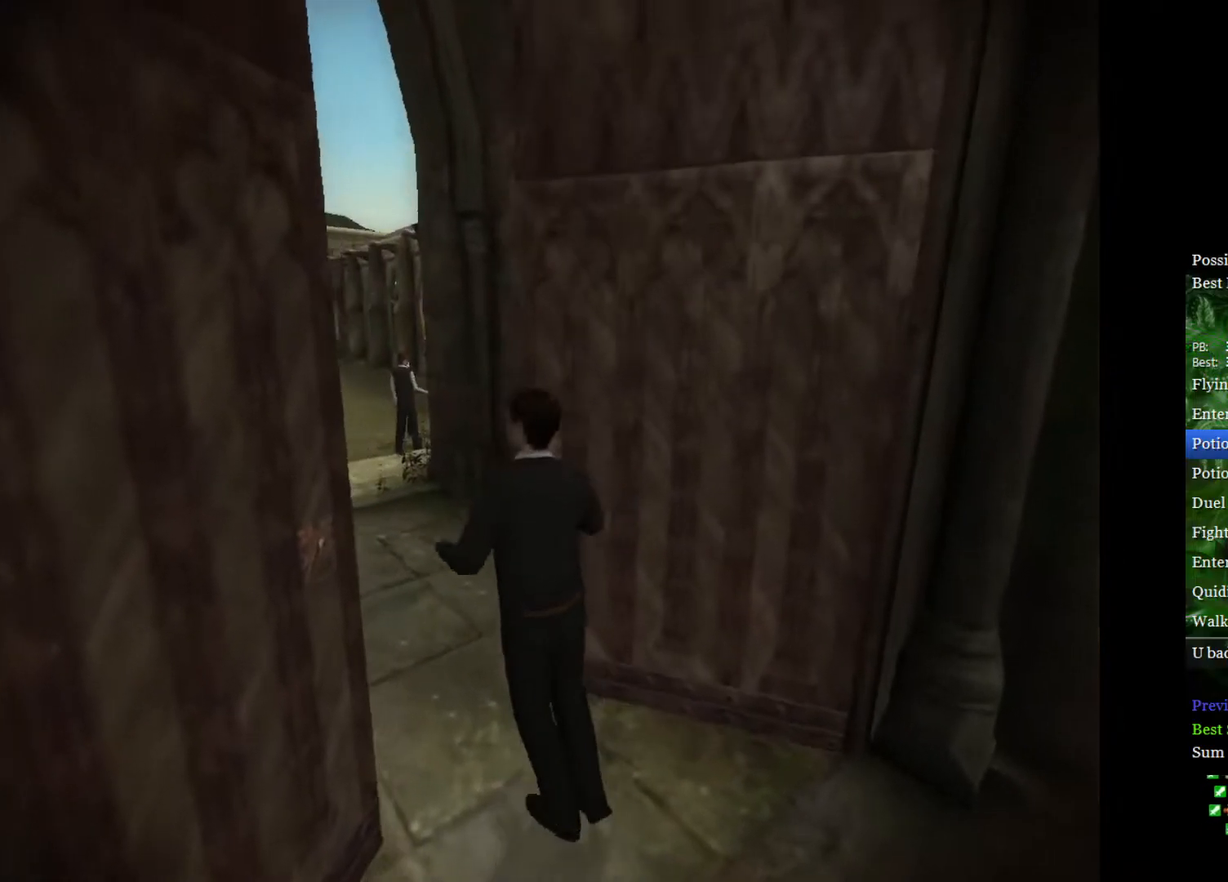
{"buttons": ["L2"], "left_stick": "up-left", "right_stick": "center", "events": []}
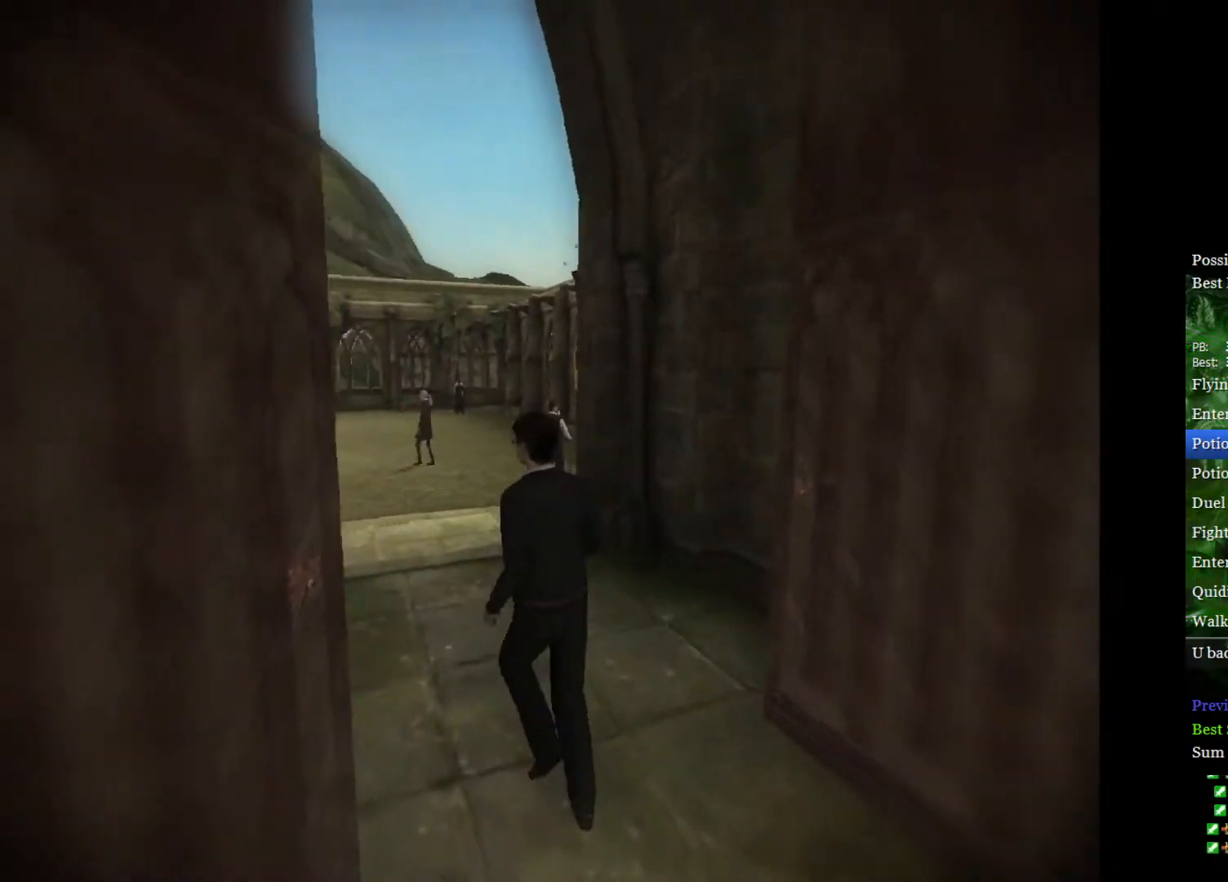
{"buttons": ["L2"], "left_stick": "up-left", "right_stick": "center", "events": []}
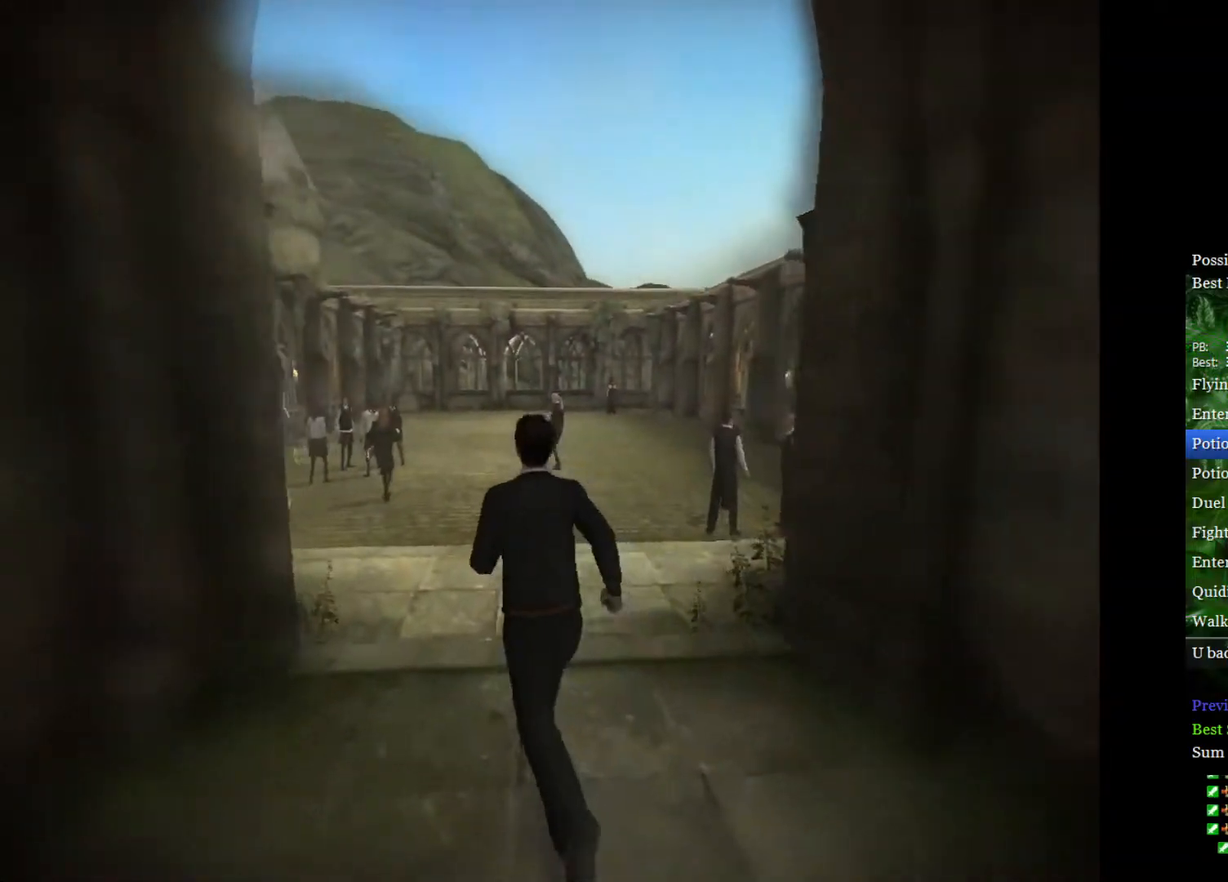
{"buttons": ["L2"], "left_stick": "up-right", "right_stick": "center", "events": [[217, "left_stick", "up"], [467, "left_stick", "up-right"]]}
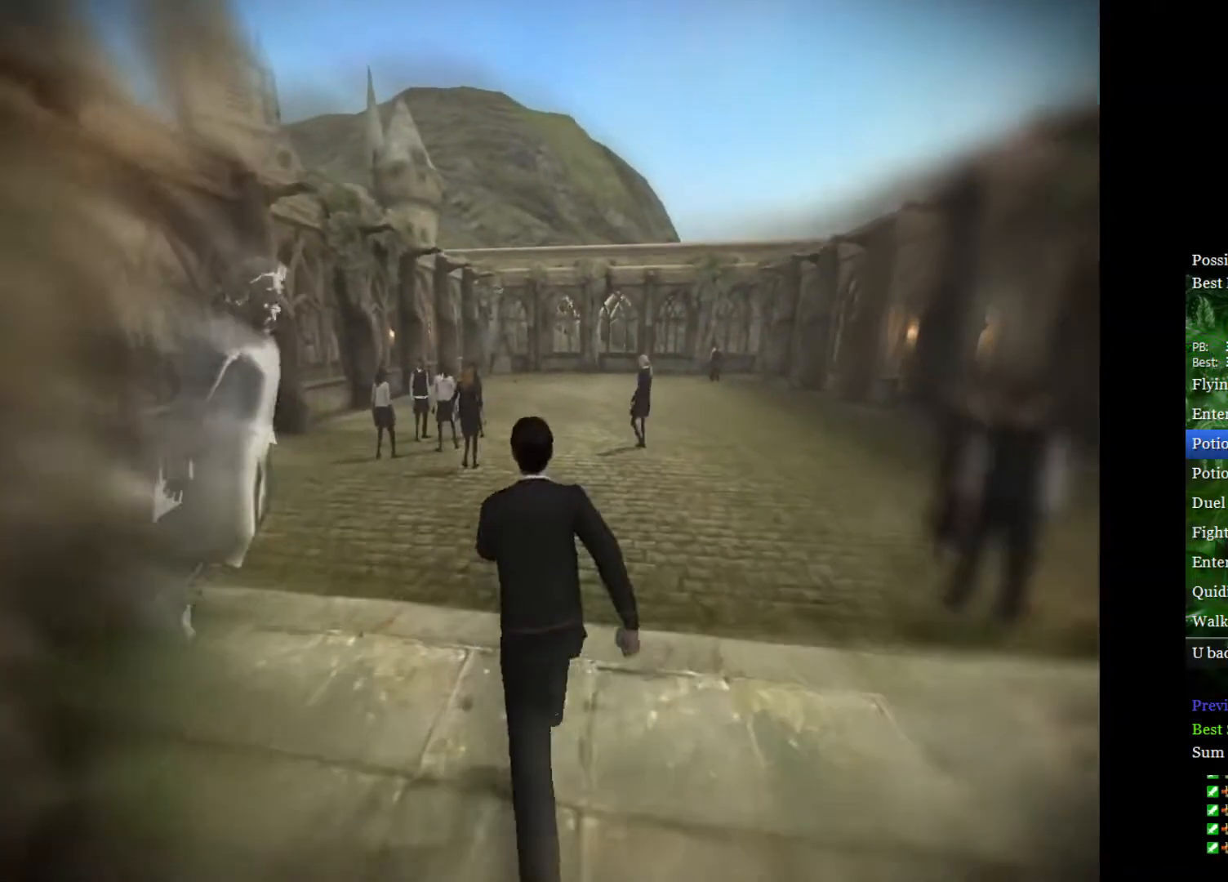
{"buttons": ["L2"], "left_stick": "up", "right_stick": "center", "events": [[150, "left_stick", "up"]]}
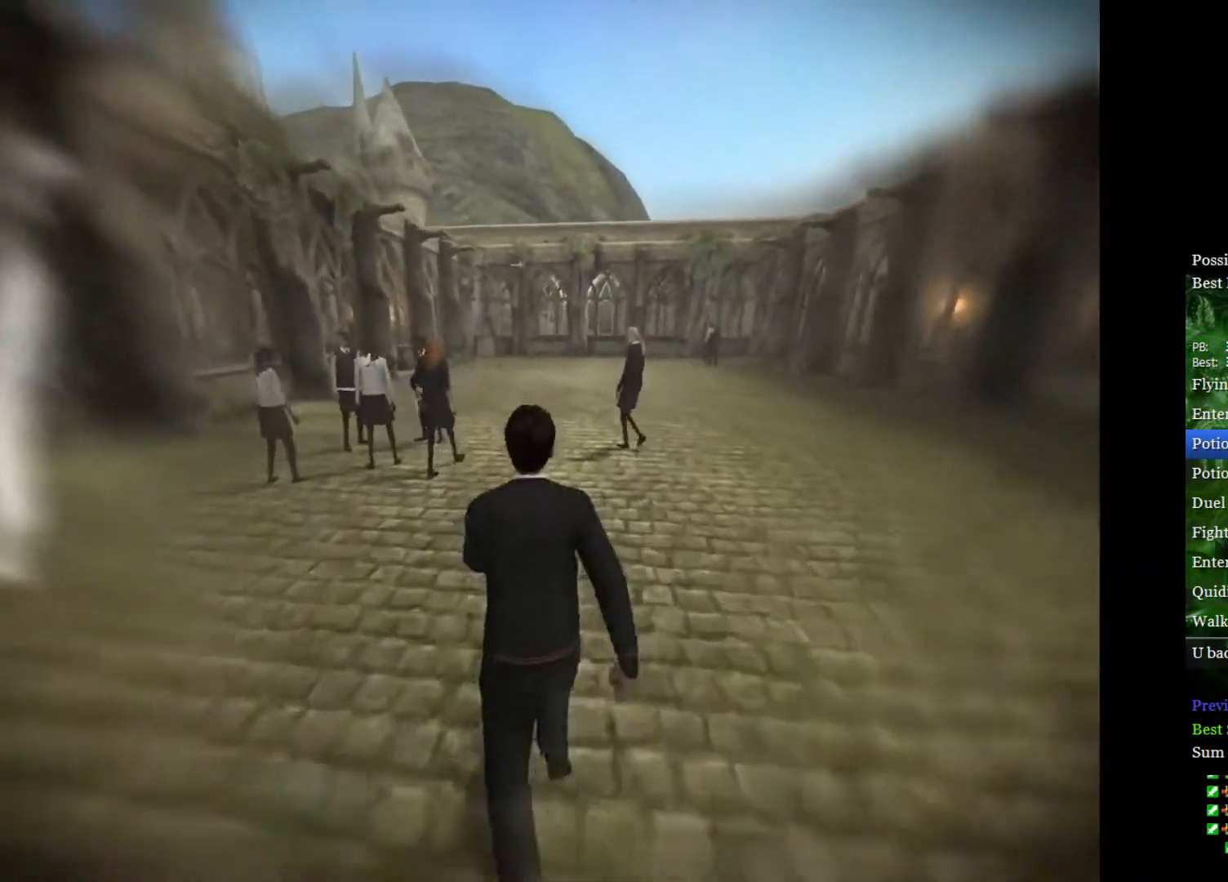
{"buttons": ["L2"], "left_stick": "up", "right_stick": "center", "events": []}
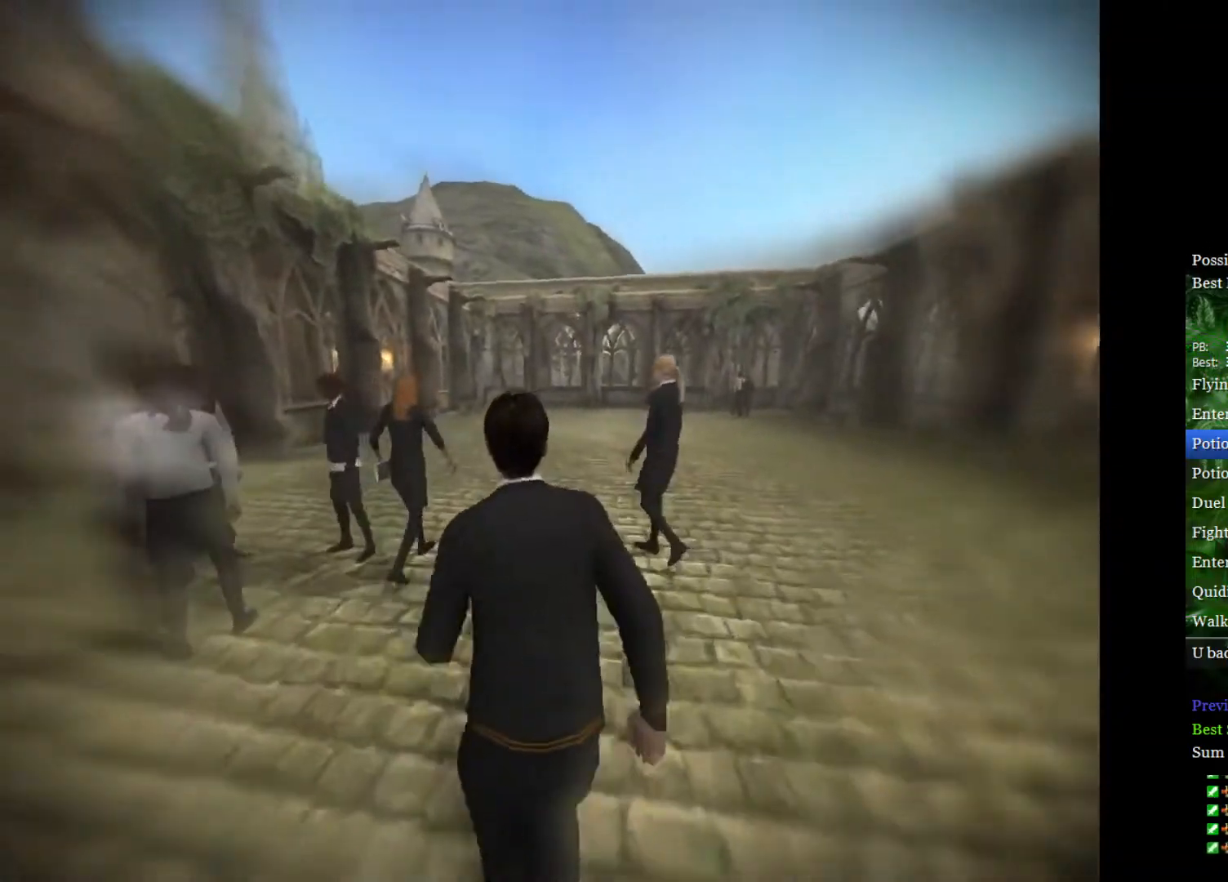
{"buttons": ["L2"], "left_stick": "up", "right_stick": "center", "events": []}
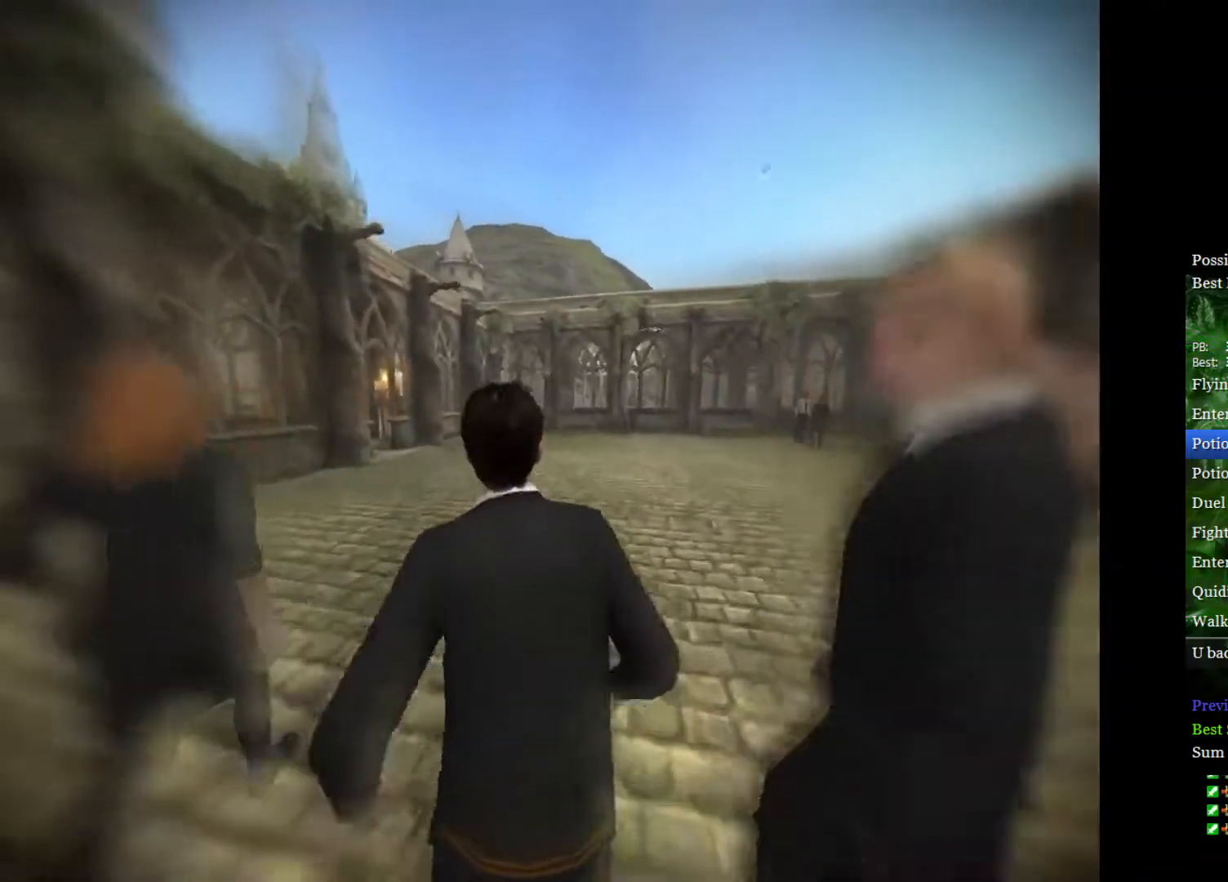
{"buttons": ["L2"], "left_stick": "up-left", "right_stick": "center", "events": [[67, "left_stick", "up-left"]]}
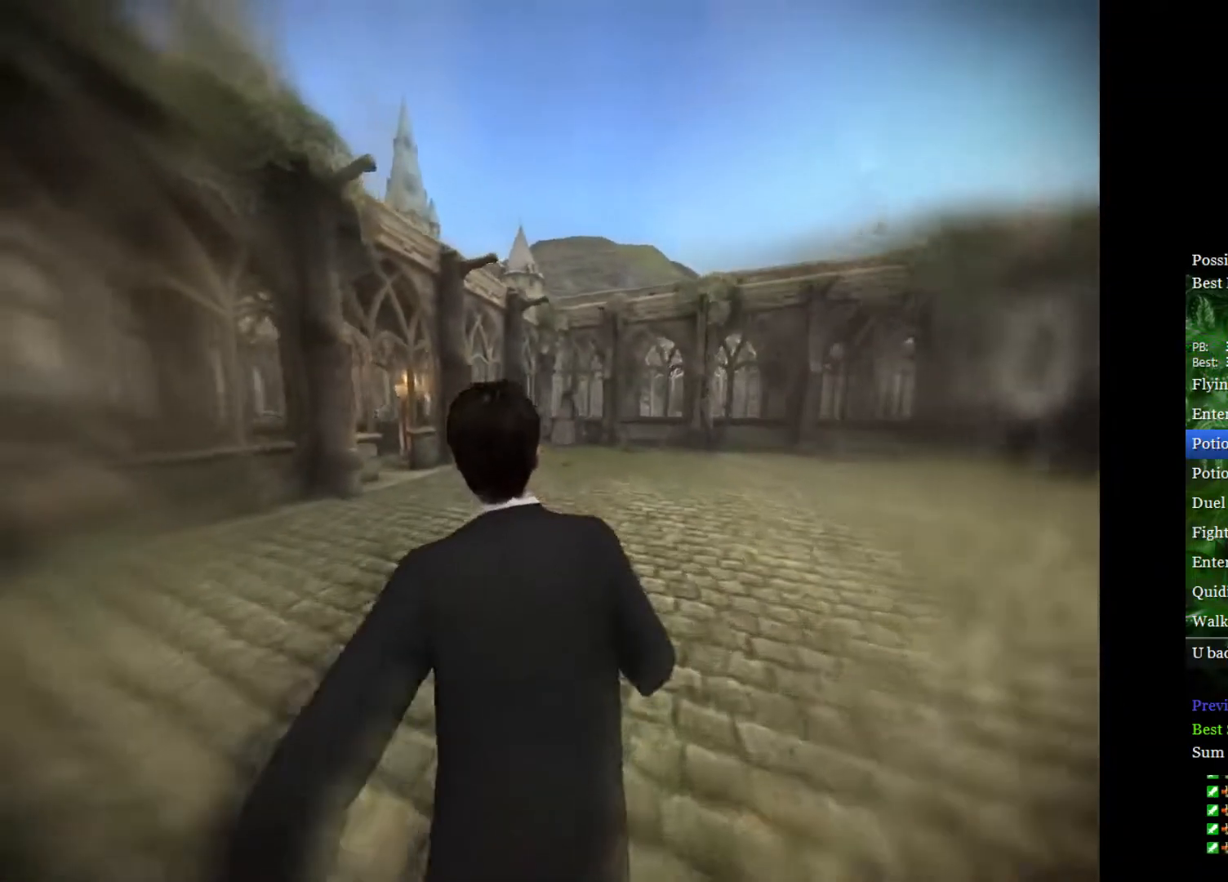
{"buttons": [], "left_stick": "up-left", "right_stick": "center", "events": [[400, "L2", "up"]]}
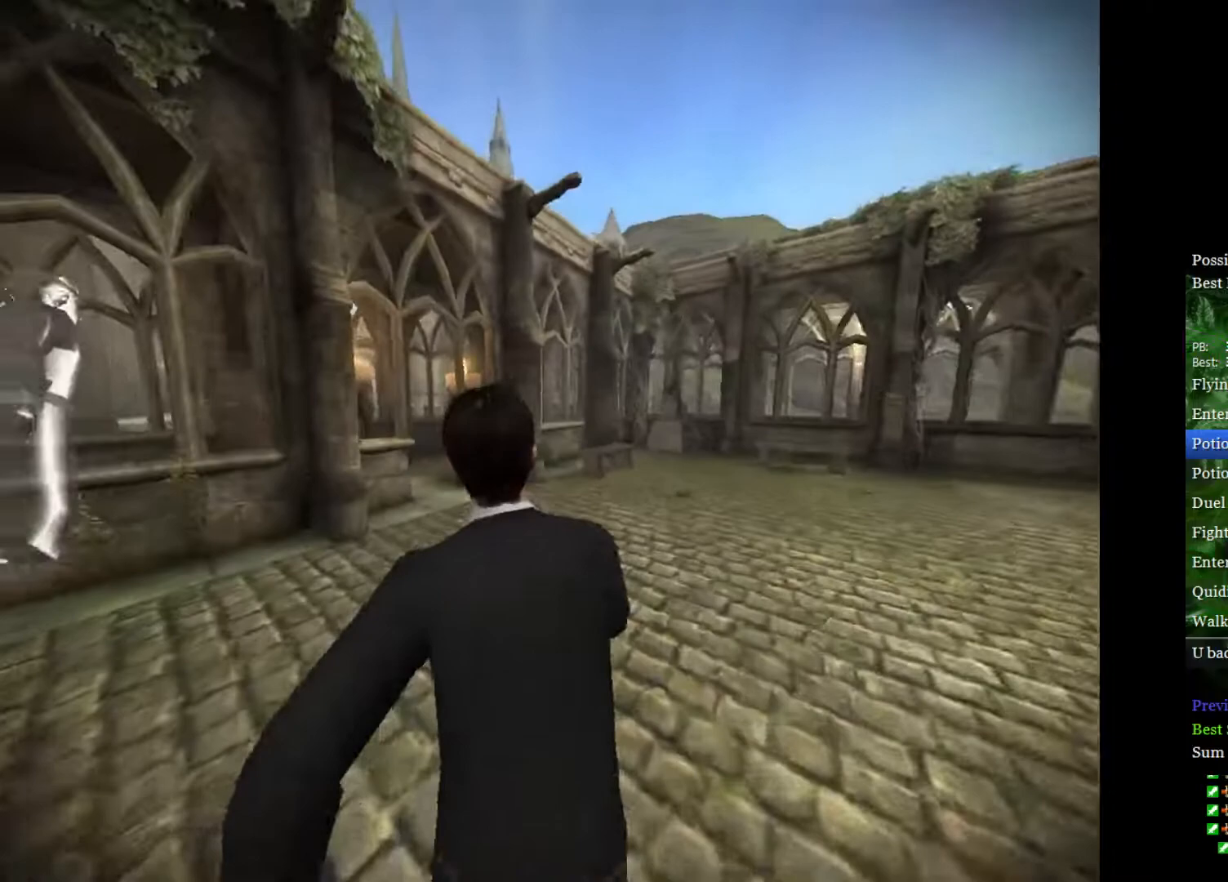
{"buttons": ["L2"], "left_stick": "up-left", "right_stick": "center", "events": [[33, "L2", "down"]]}
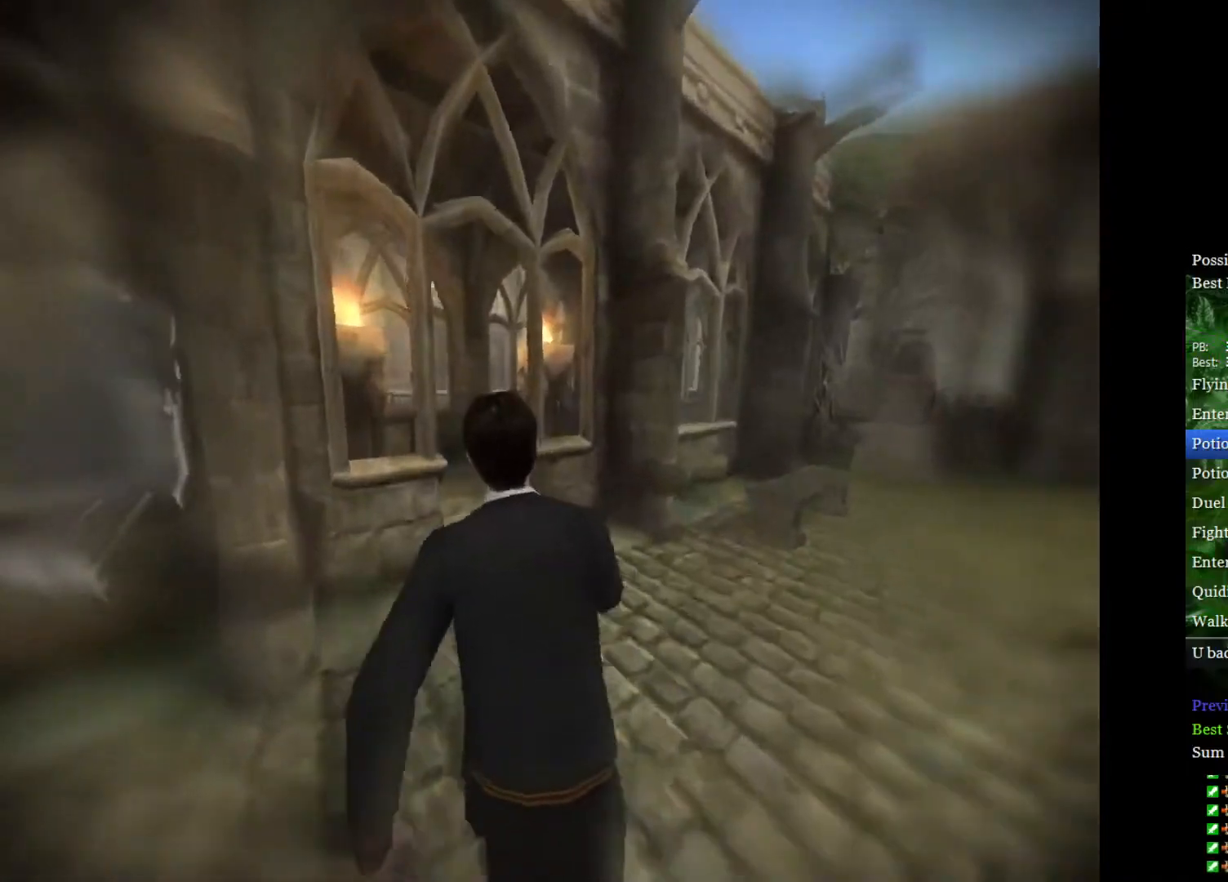
{"buttons": [], "left_stick": "up-left", "right_stick": "center", "events": [[50, "L2", "up"], [250, "L2", "down"], [383, "L2", "up"]]}
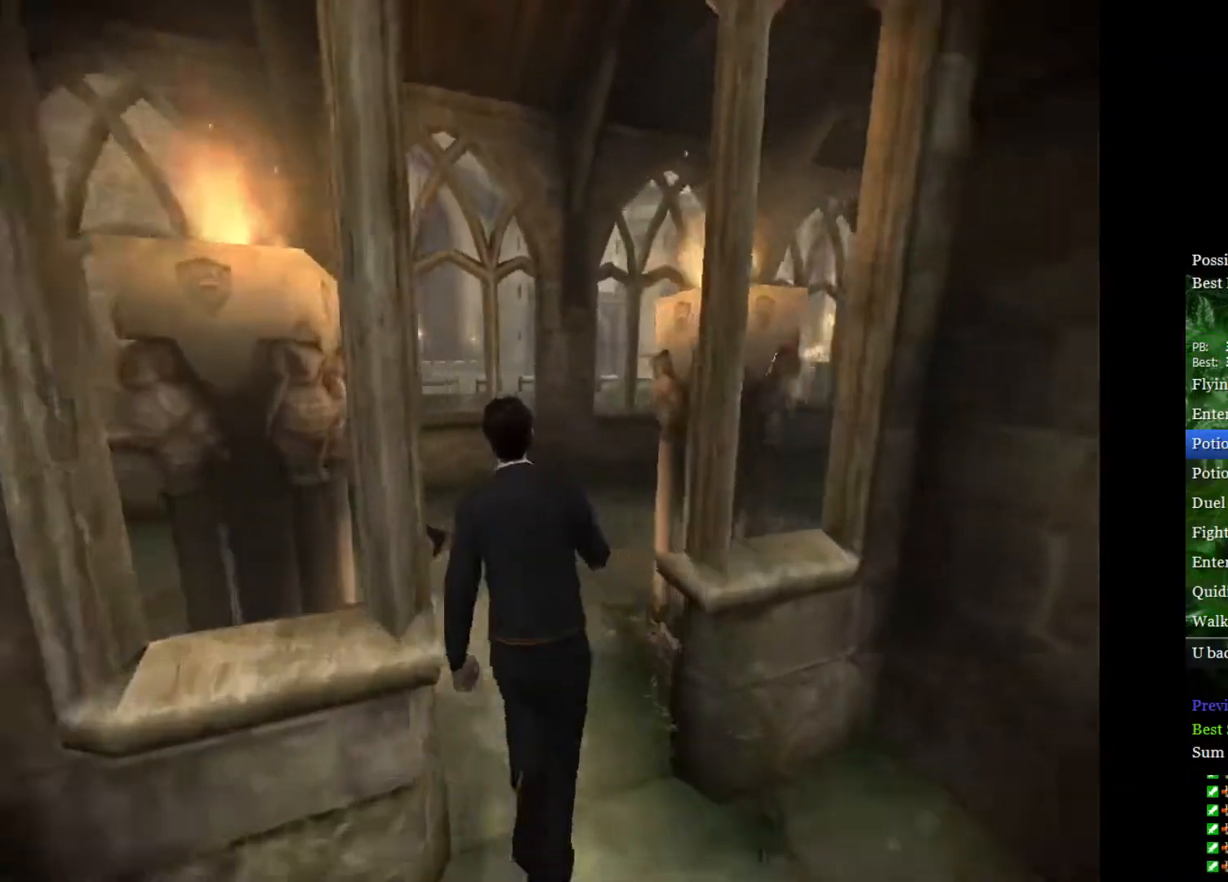
{"buttons": [], "left_stick": "left", "right_stick": "center", "events": [[267, "left_stick", "left"]]}
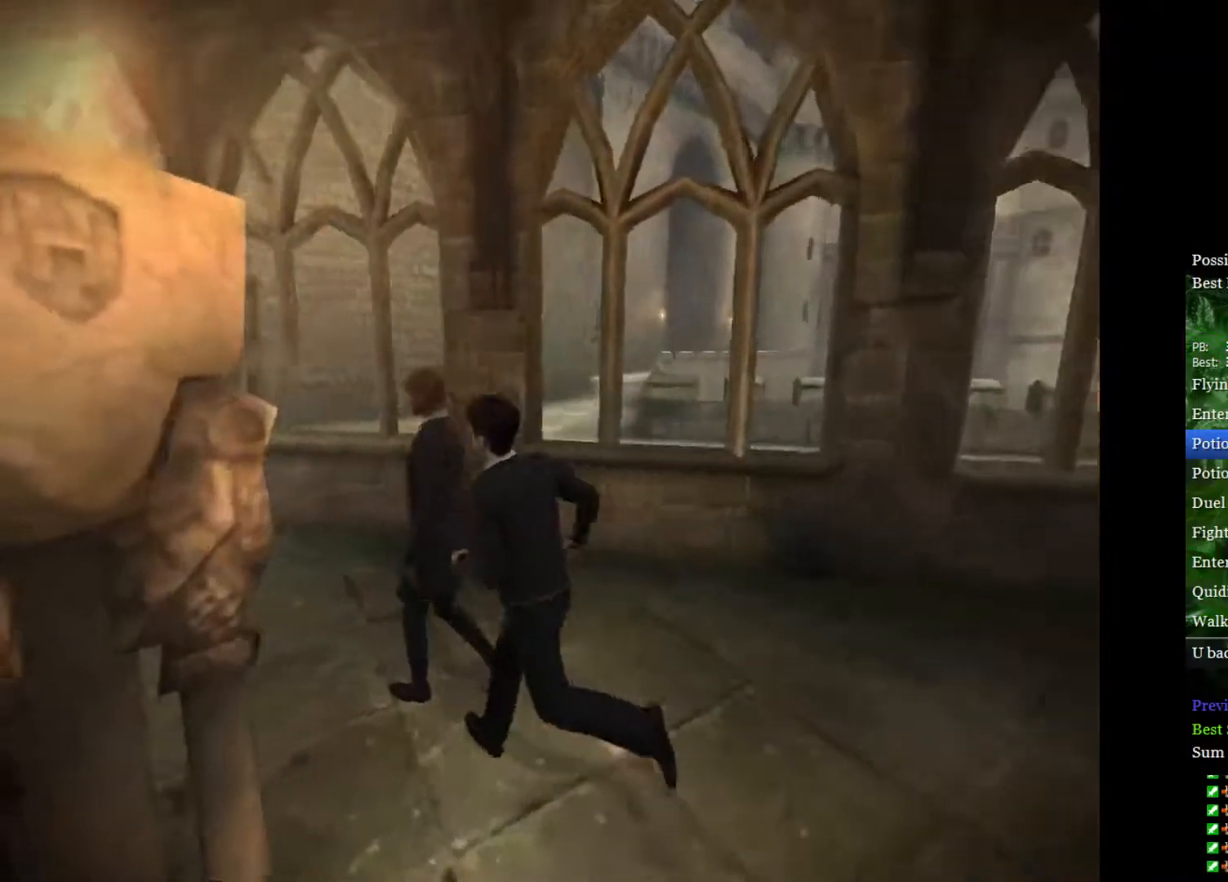
{"buttons": ["L2"], "left_stick": "up", "right_stick": "center", "events": [[83, "L2", "down"], [267, "left_stick", "up"]]}
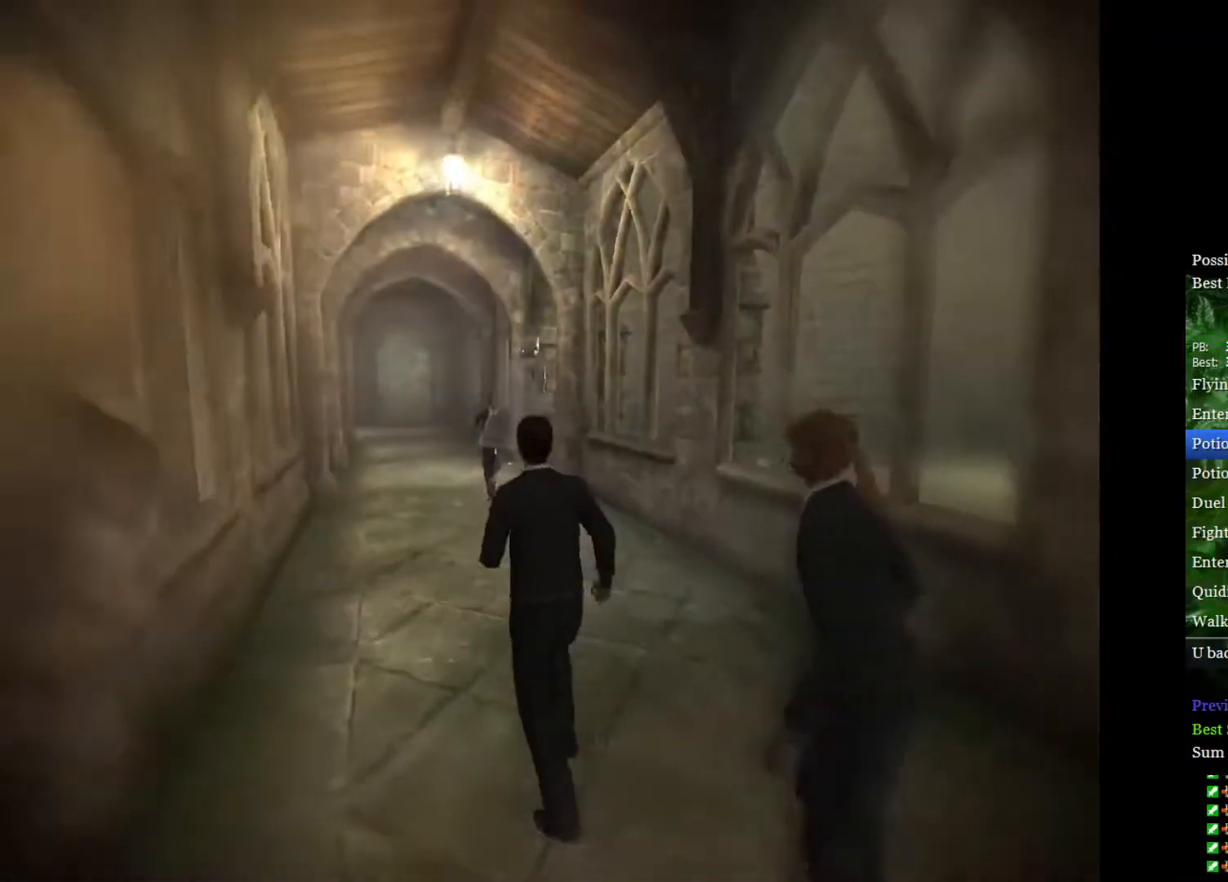
{"buttons": [], "left_stick": "up-left", "right_stick": "center", "events": [[417, "L2", "up"], [417, "left_stick", "up-left"]]}
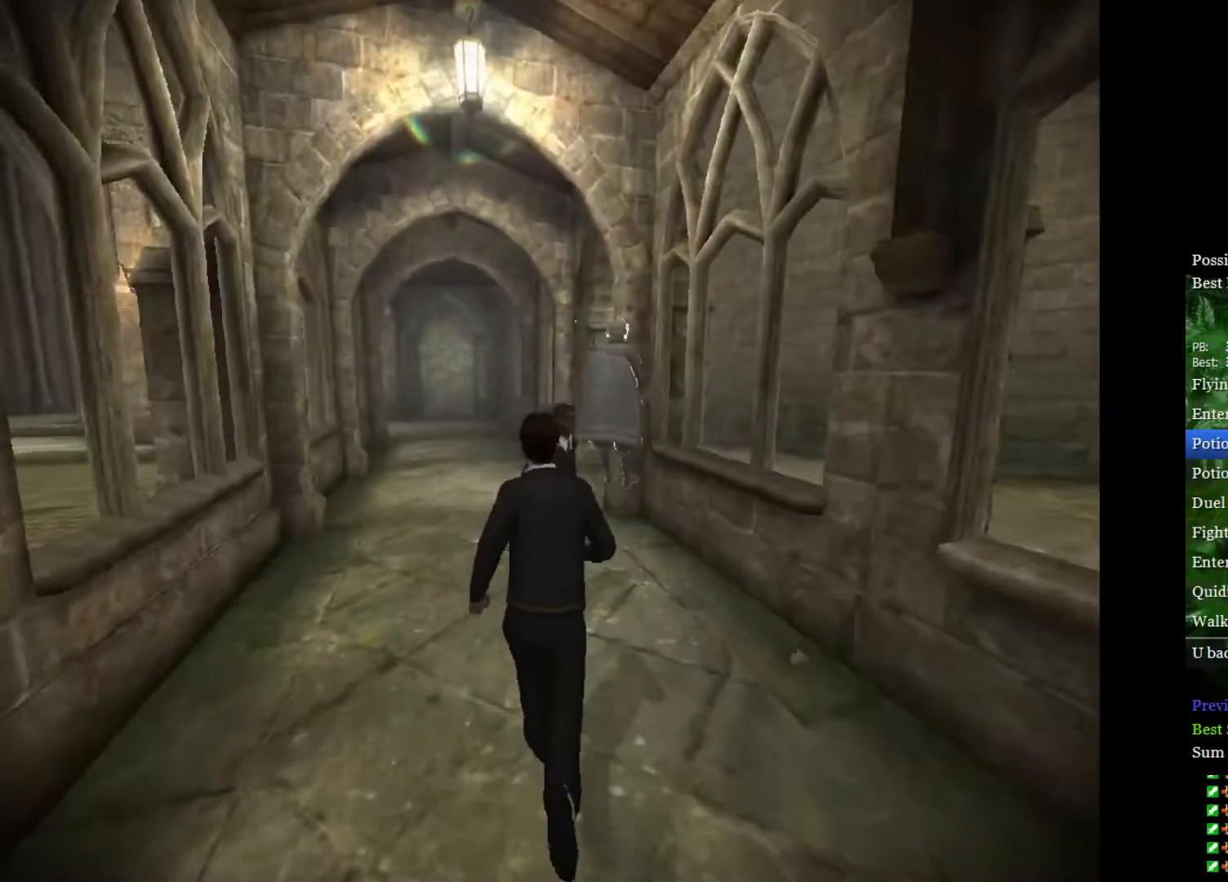
{"buttons": ["L2"], "left_stick": "up-right", "right_stick": "center", "events": [[217, "left_stick", "up"], [350, "left_stick", "up-right"], [467, "L2", "down"]]}
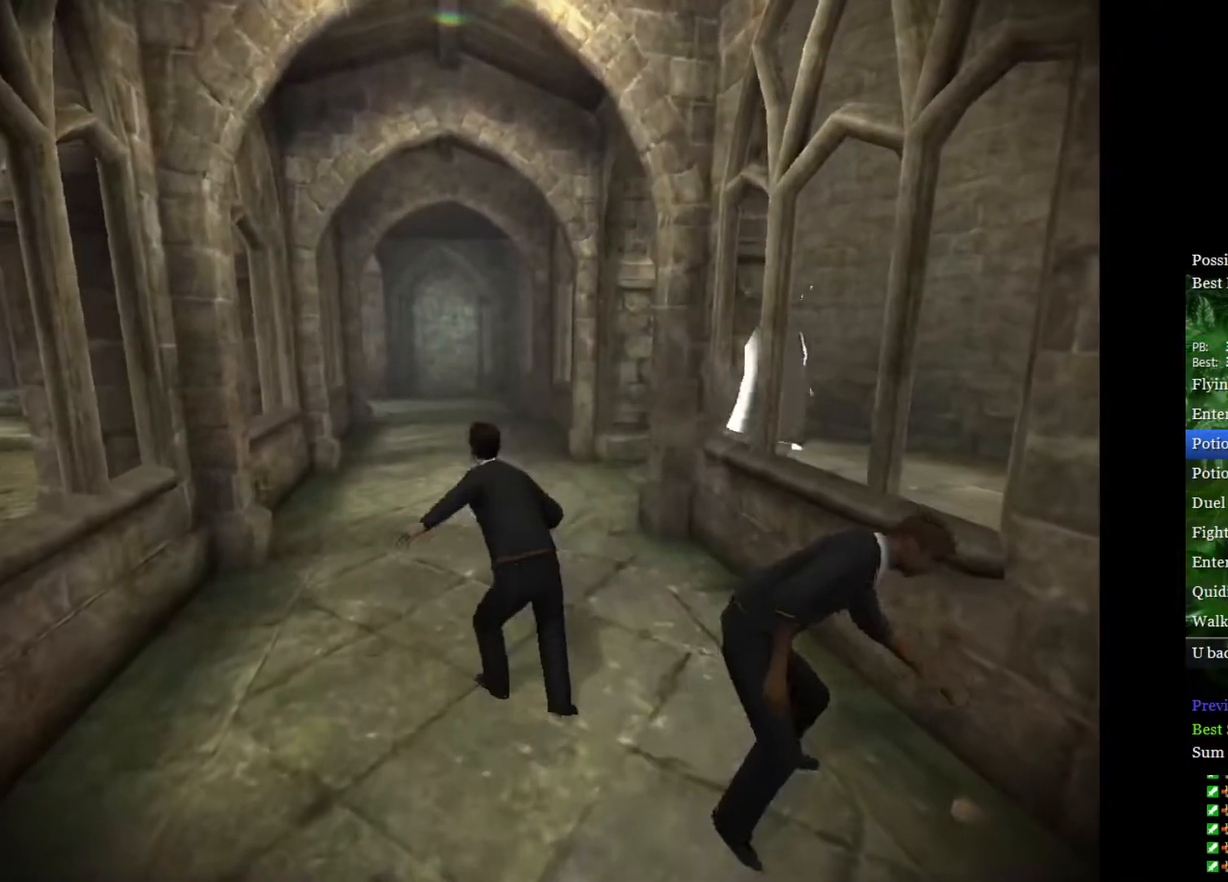
{"buttons": ["L2"], "left_stick": "up-right", "right_stick": "center", "events": []}
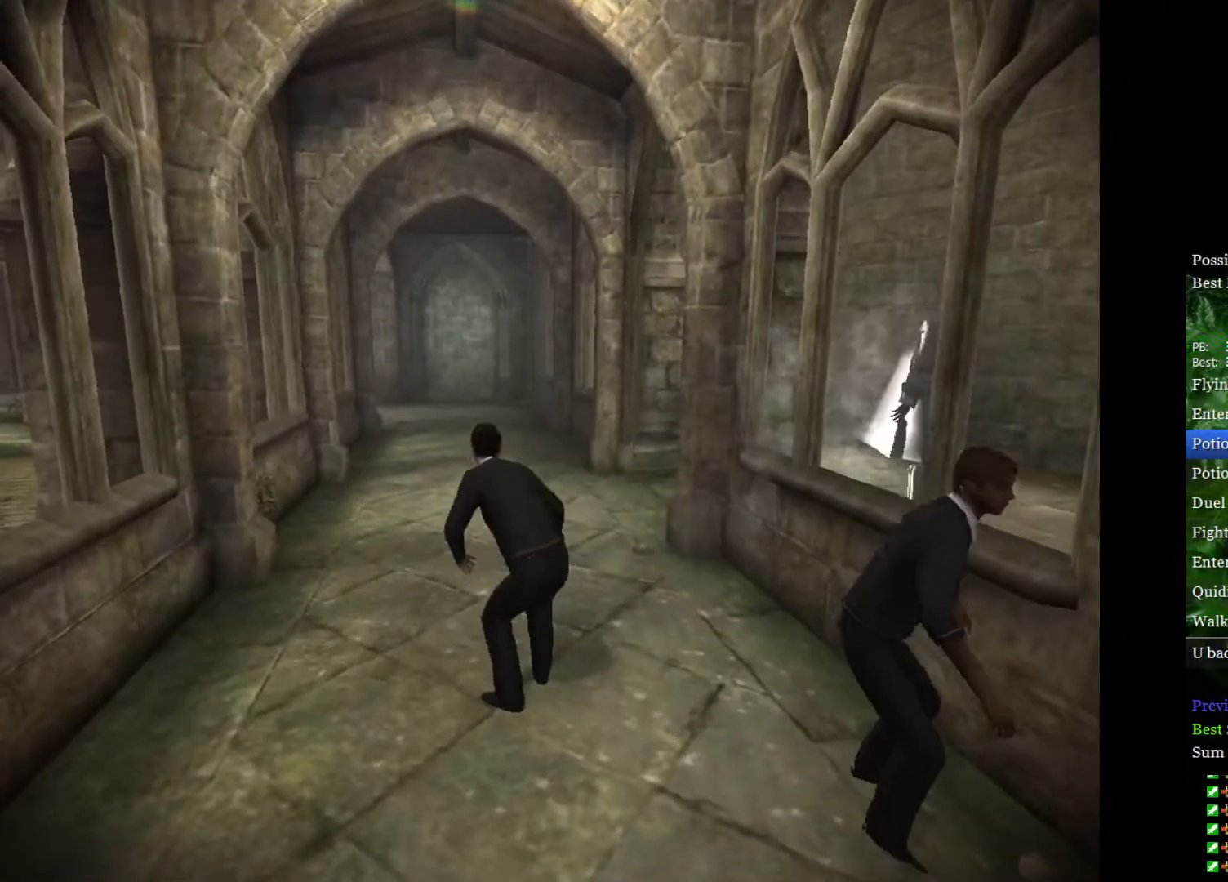
{"buttons": ["L2"], "left_stick": "up-right", "right_stick": "center", "events": []}
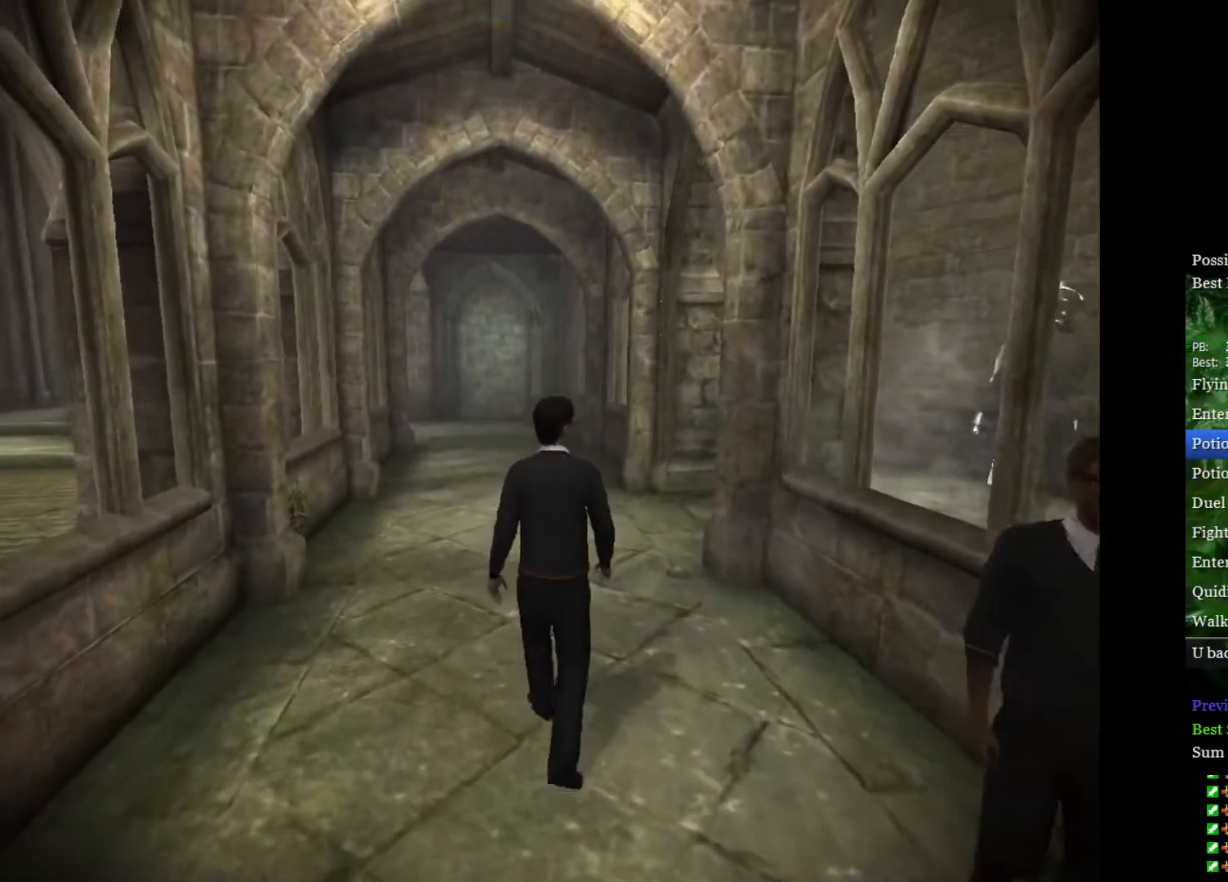
{"buttons": ["L2", "R2"], "left_stick": "up-right", "right_stick": "center", "events": [[267, "R2", "down"]]}
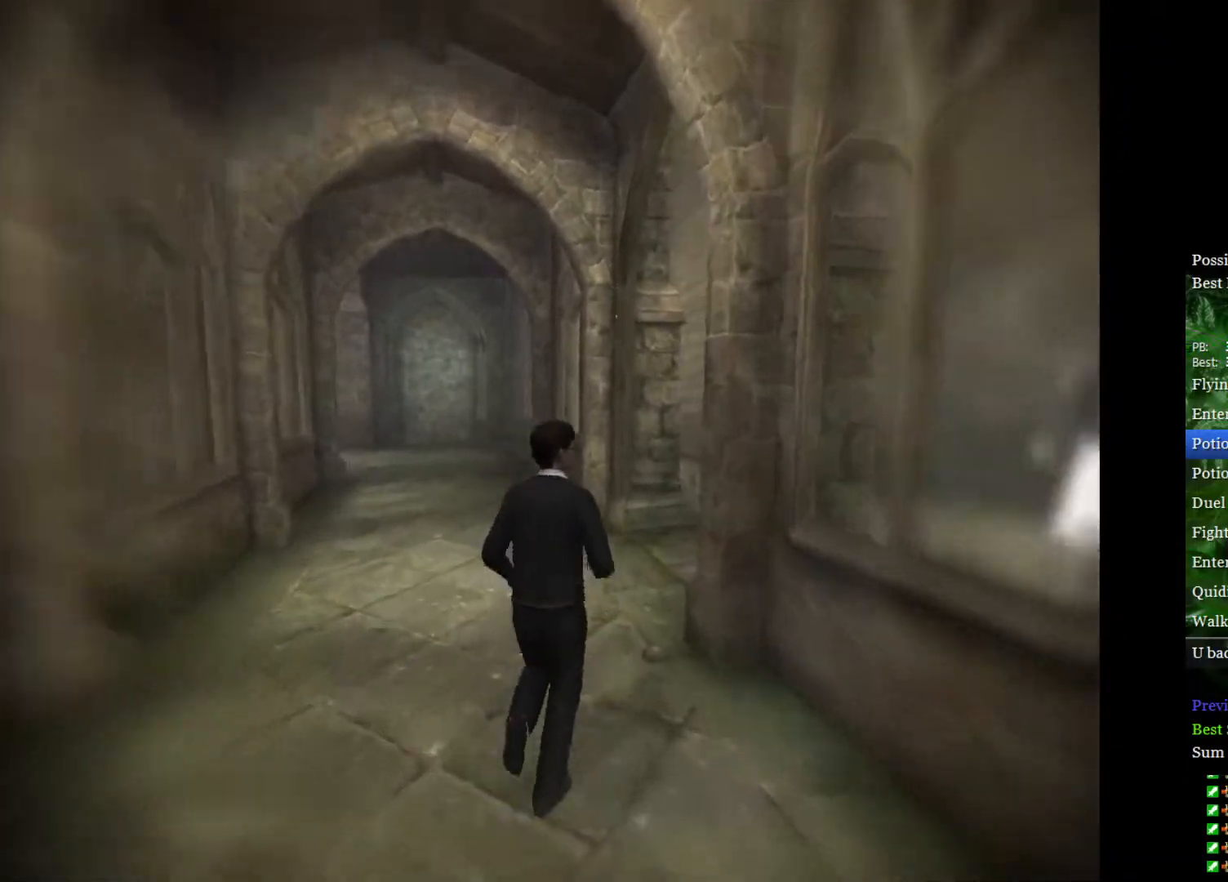
{"buttons": ["R2"], "left_stick": "up-right", "right_stick": "right", "events": [[17, "right_stick", "right"], [400, "L2", "up"]]}
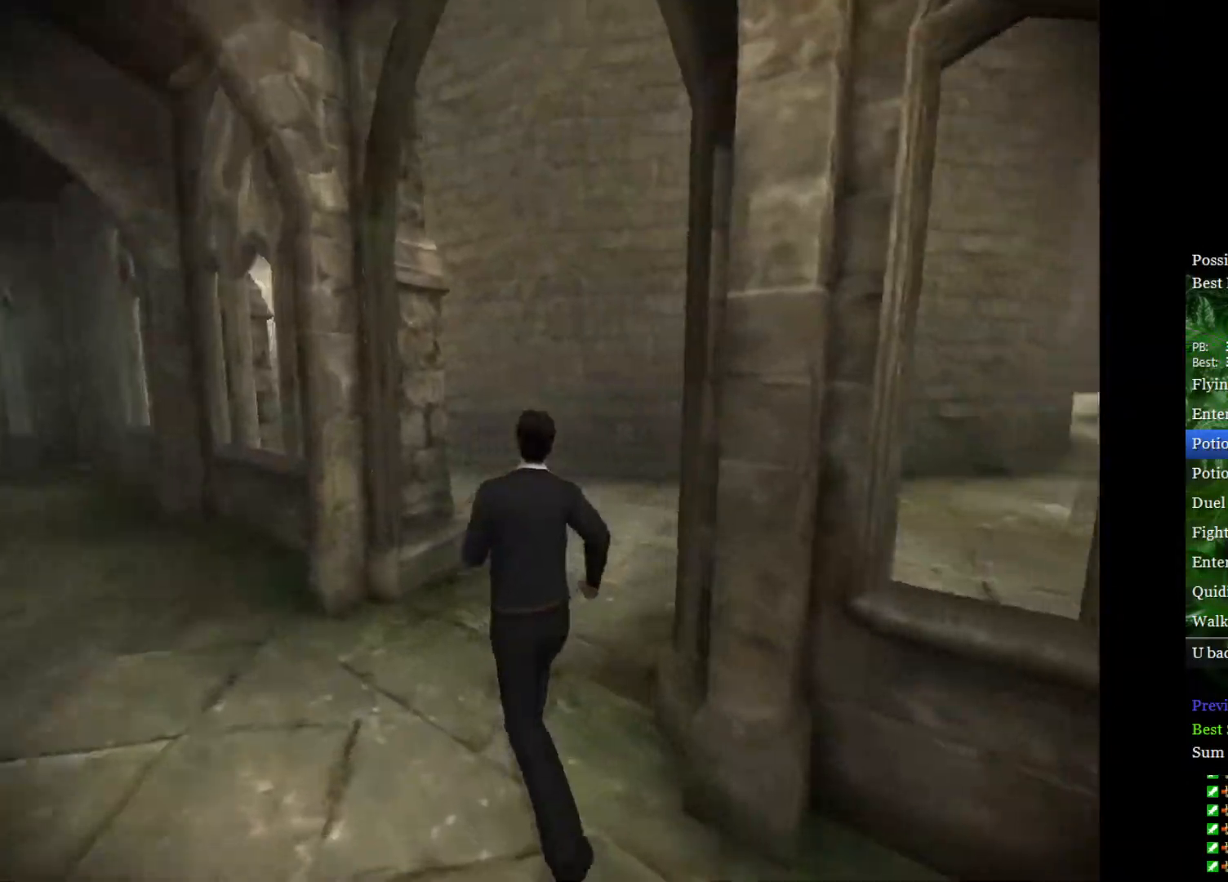
{"buttons": ["L2", "R2"], "left_stick": "up-right", "right_stick": "right", "events": [[217, "L2", "down"]]}
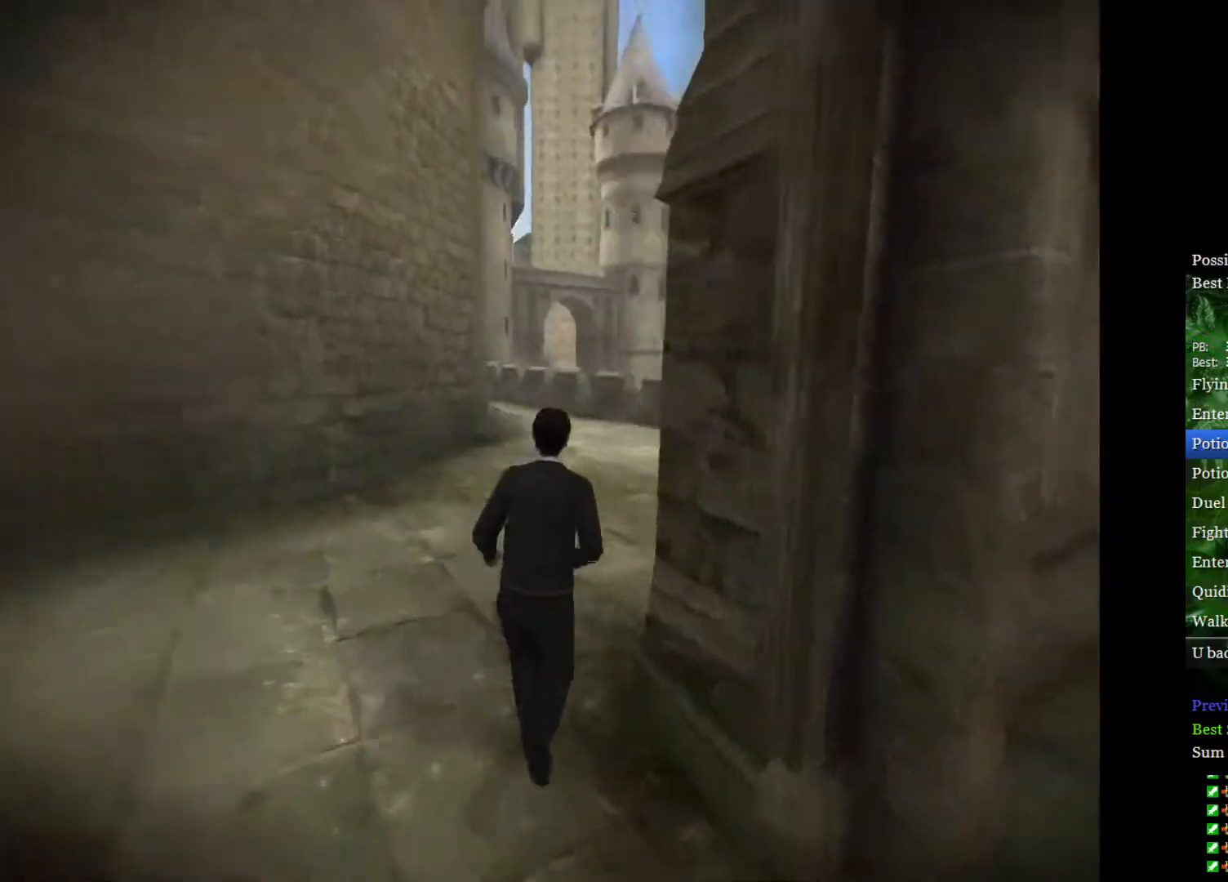
{"buttons": ["L2"], "left_stick": "up-right", "right_stick": "center", "events": [[100, "R2", "up"], [150, "right_stick", "center"]]}